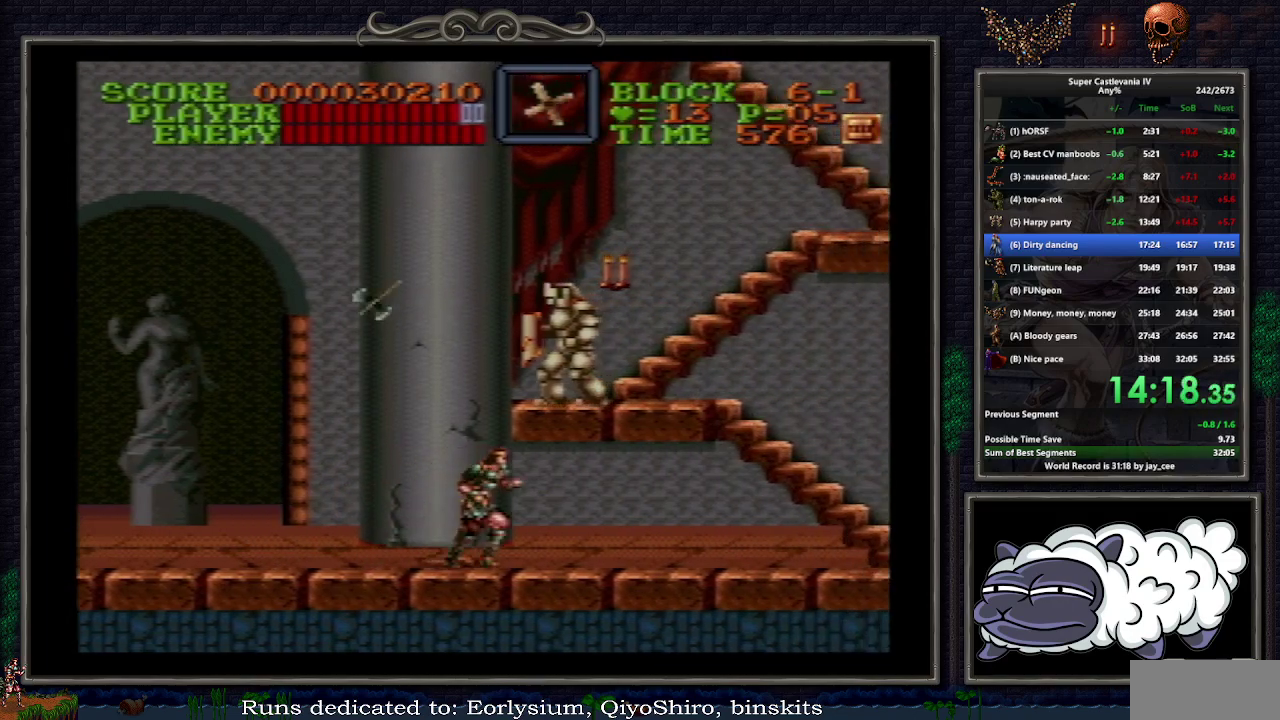
Gameplay with a controller (Nintendo layout); each line is a JSON object with the inputs held at the frame after it. "events" lists button and stick changes between this image and that frame as [ms after this image, input, new state], when the widget could be followed in between. Not read: DPAD_DOWN L3 R1 R3.
{"buttons": ["DPAD_RIGHT"], "events": []}
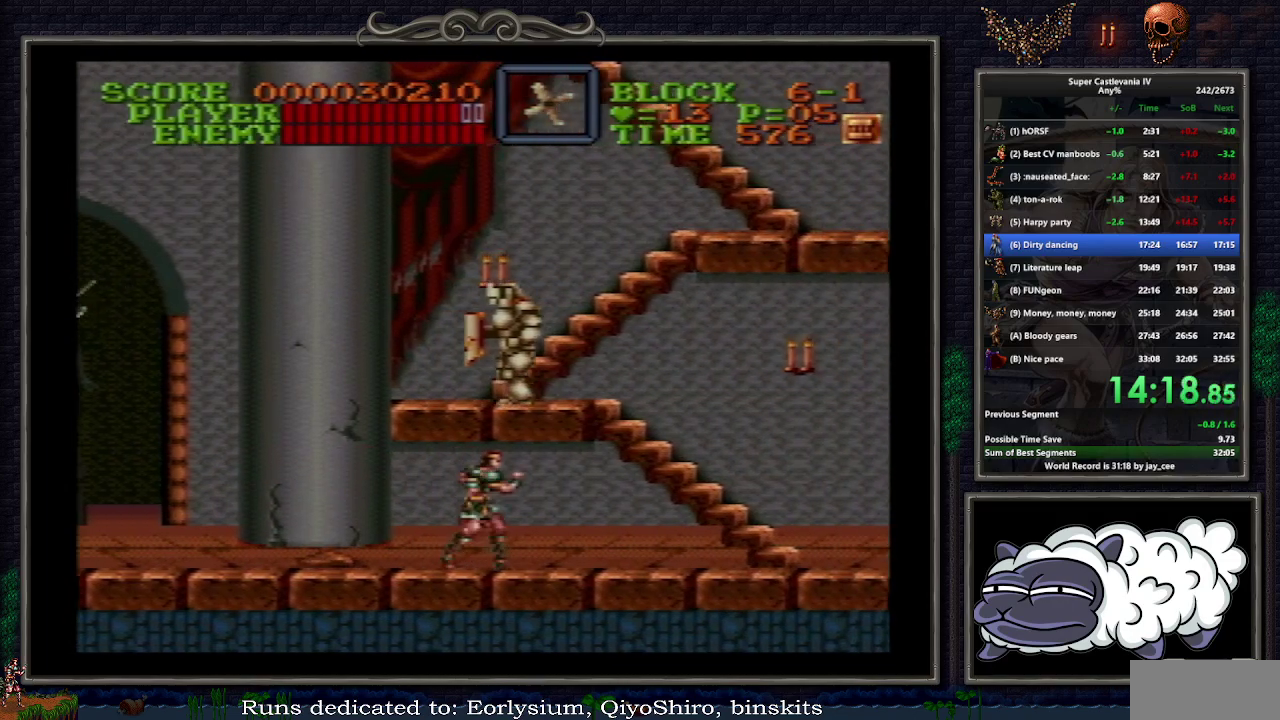
{"buttons": ["DPAD_RIGHT"], "events": []}
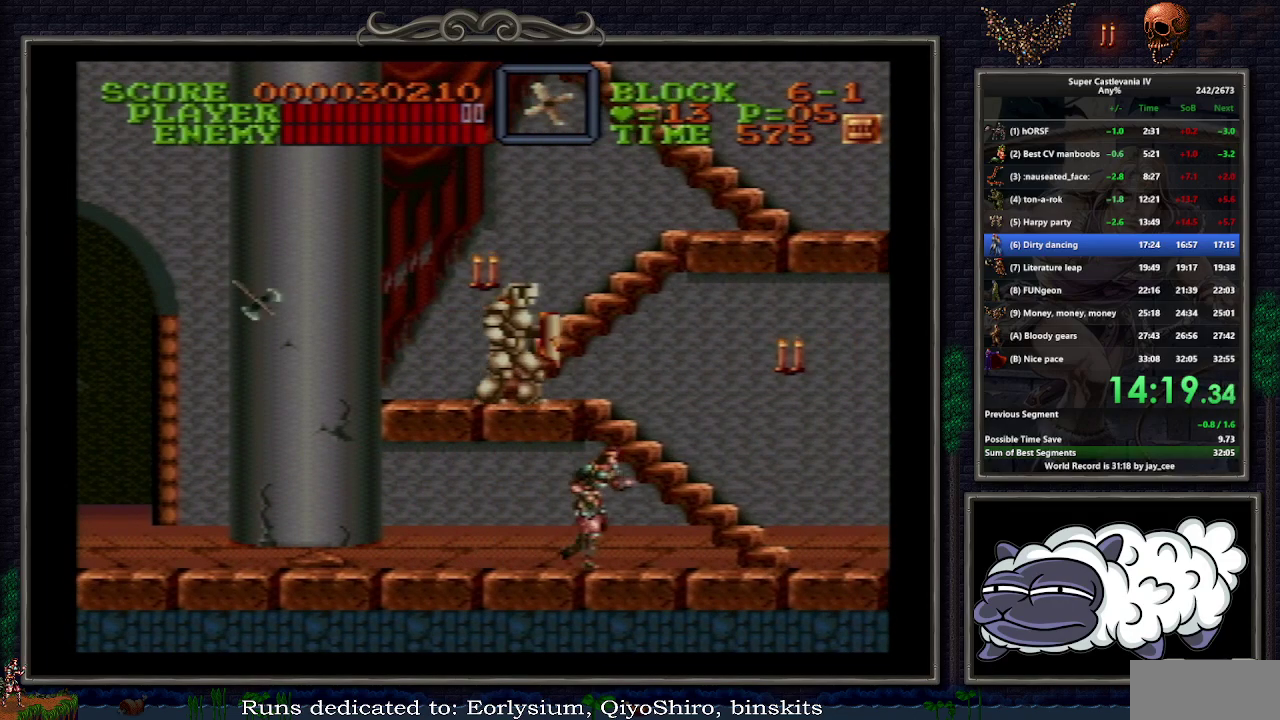
{"buttons": [], "events": [[267, "DPAD_RIGHT", "up"], [333, "B", "down"], [417, "B", "up"]]}
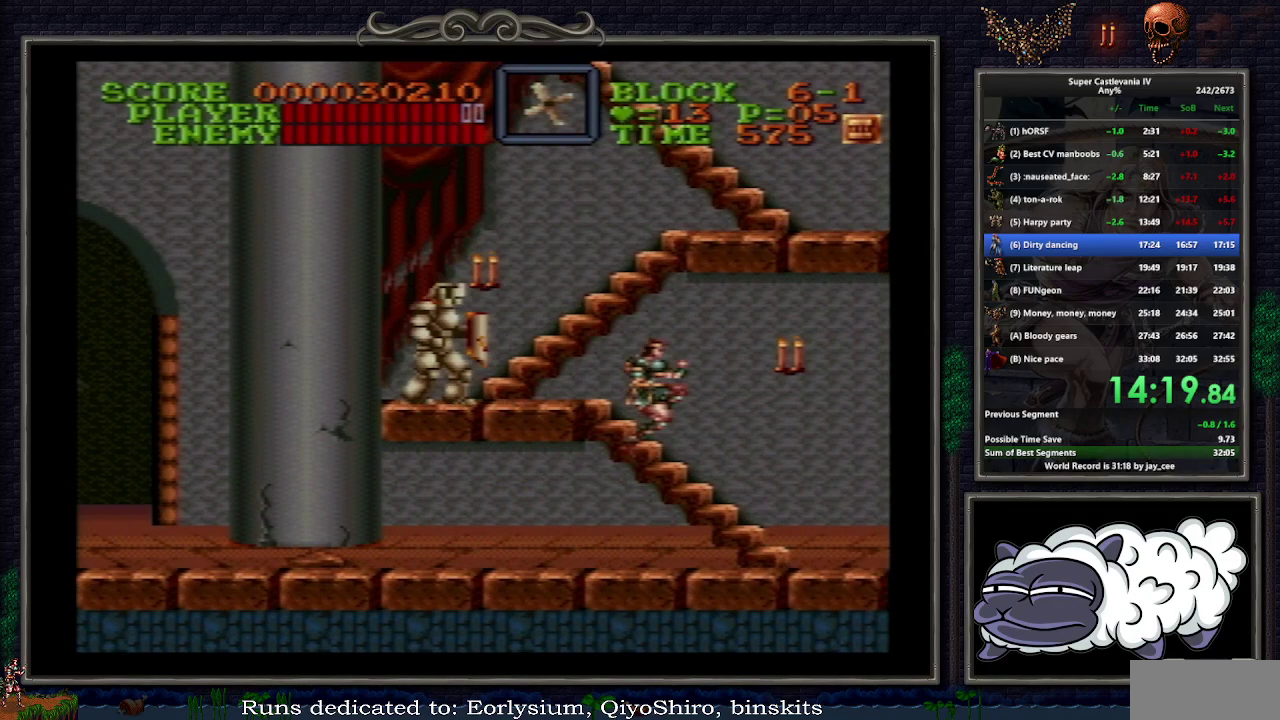
{"buttons": ["DPAD_UP", "DPAD_LEFT"], "events": [[50, "DPAD_LEFT", "down"], [50, "DPAD_UP", "down"]]}
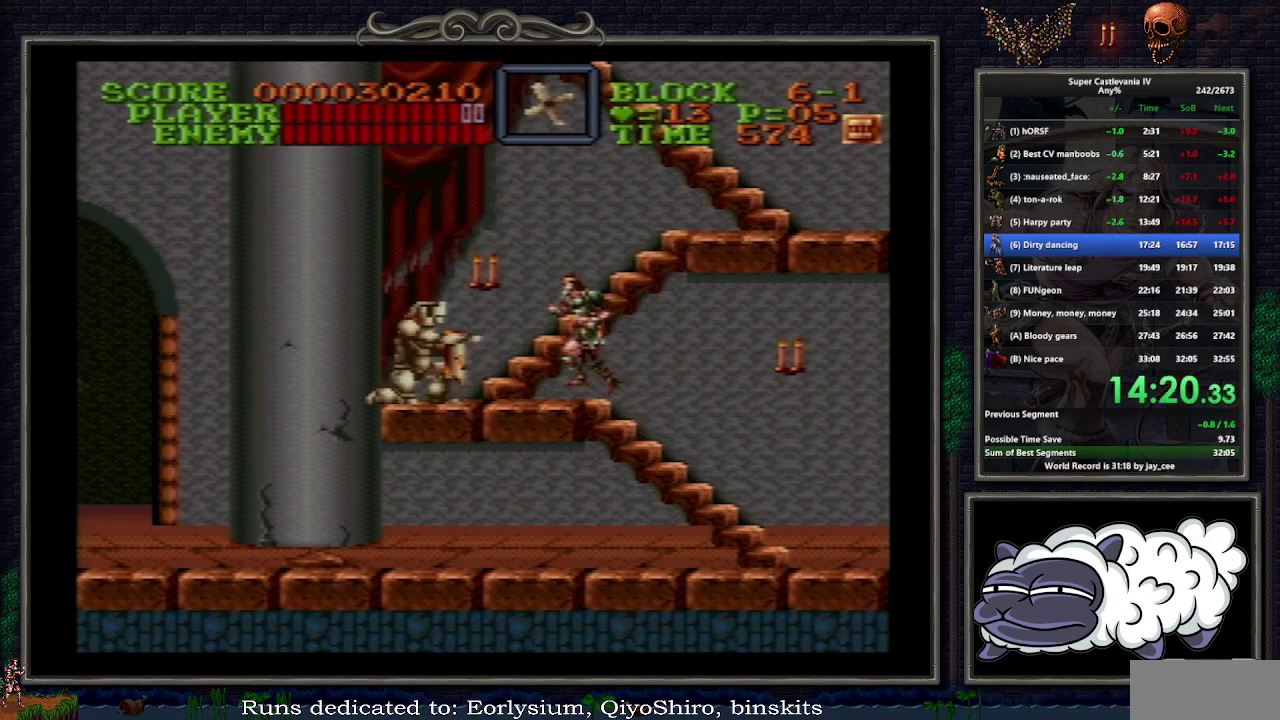
{"buttons": ["DPAD_UP", "DPAD_RIGHT"], "events": [[67, "DPAD_LEFT", "up"], [83, "DPAD_UP", "up"], [117, "B", "down"], [233, "DPAD_RIGHT", "down"], [250, "B", "up"], [250, "DPAD_UP", "down"]]}
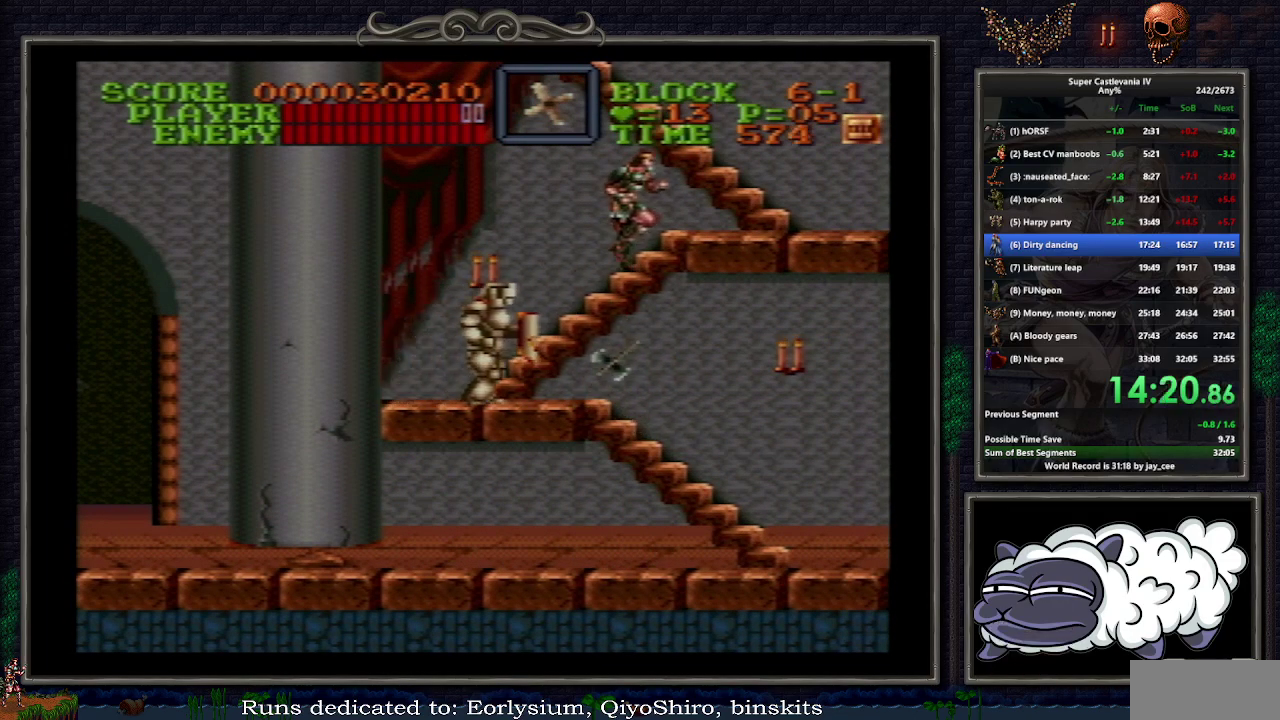
{"buttons": [], "events": [[467, "DPAD_RIGHT", "up"], [467, "DPAD_UP", "up"]]}
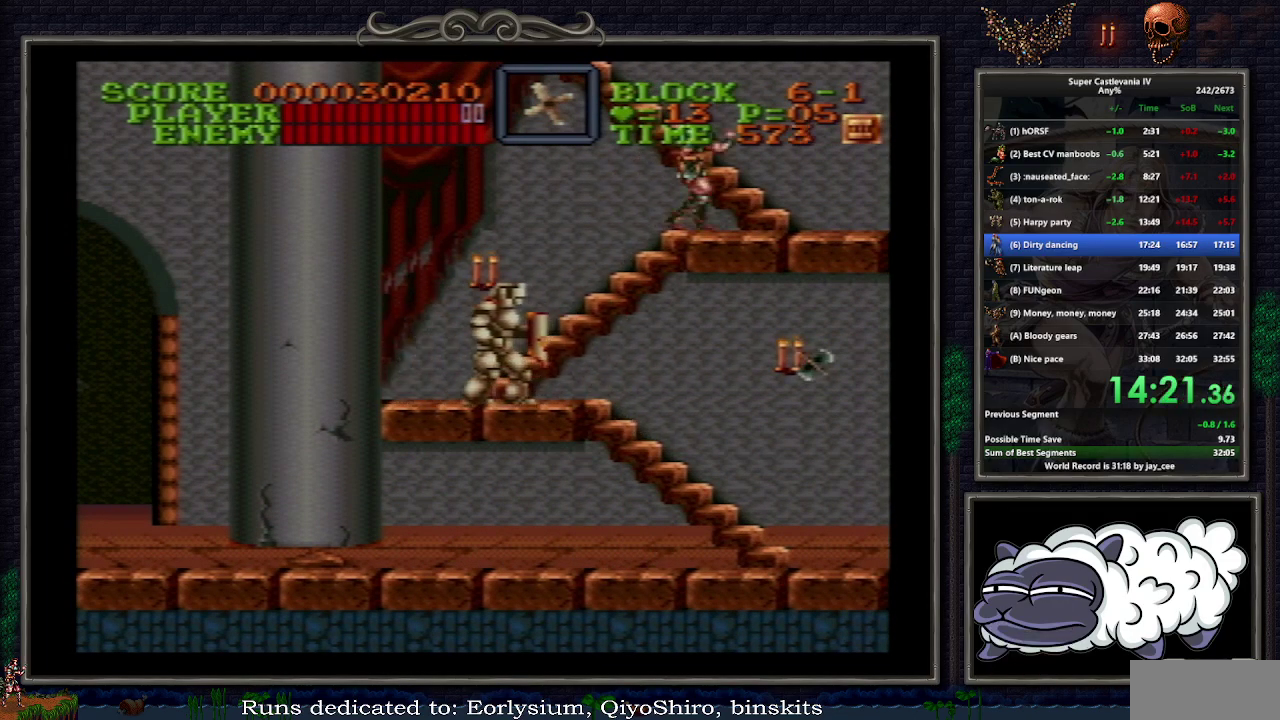
{"buttons": [], "events": [[100, "B", "down"], [100, "DPAD_UP", "down"], [117, "DPAD_LEFT", "down"], [200, "B", "up"], [417, "DPAD_LEFT", "up"], [467, "DPAD_UP", "up"]]}
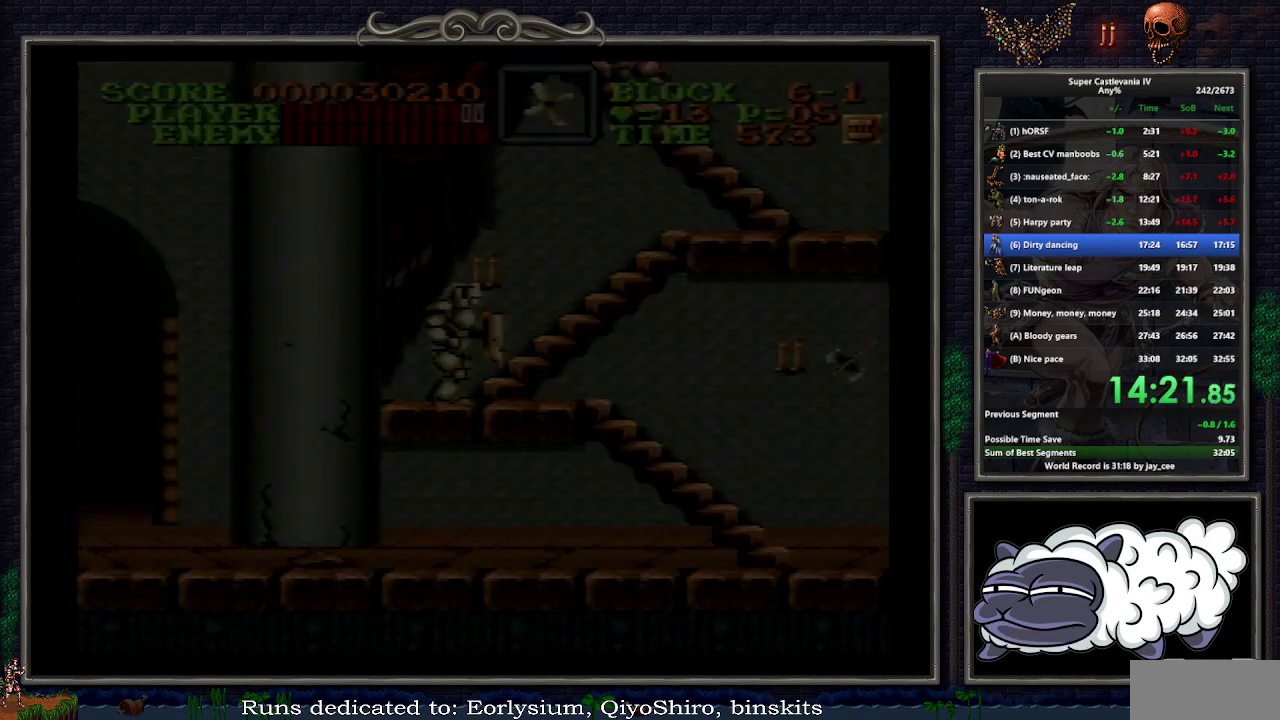
{"buttons": [], "events": []}
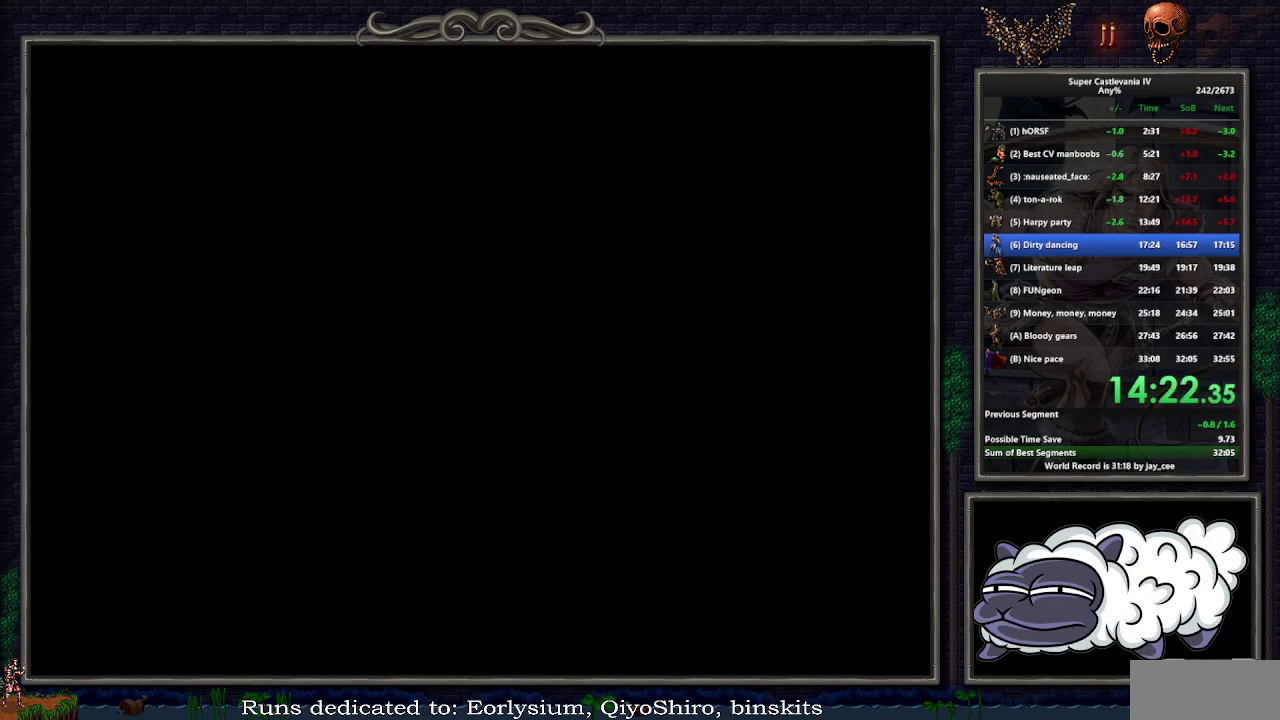
{"buttons": [], "events": []}
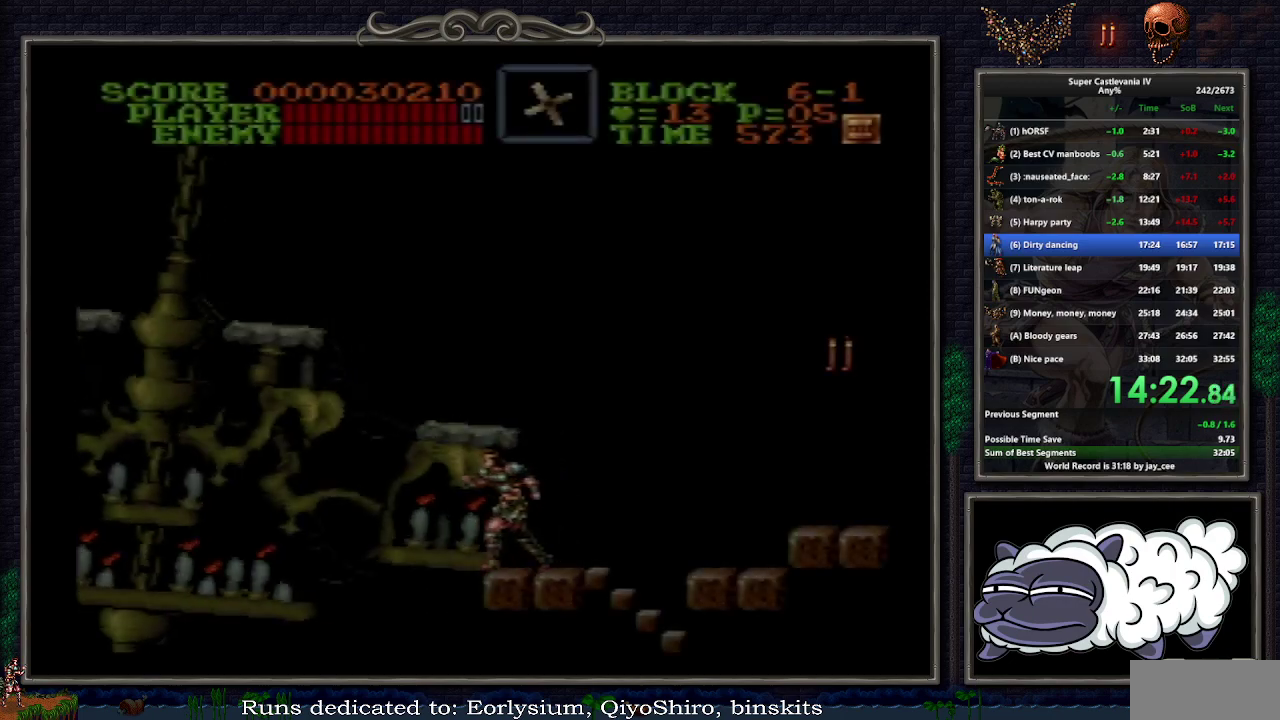
{"buttons": [], "events": []}
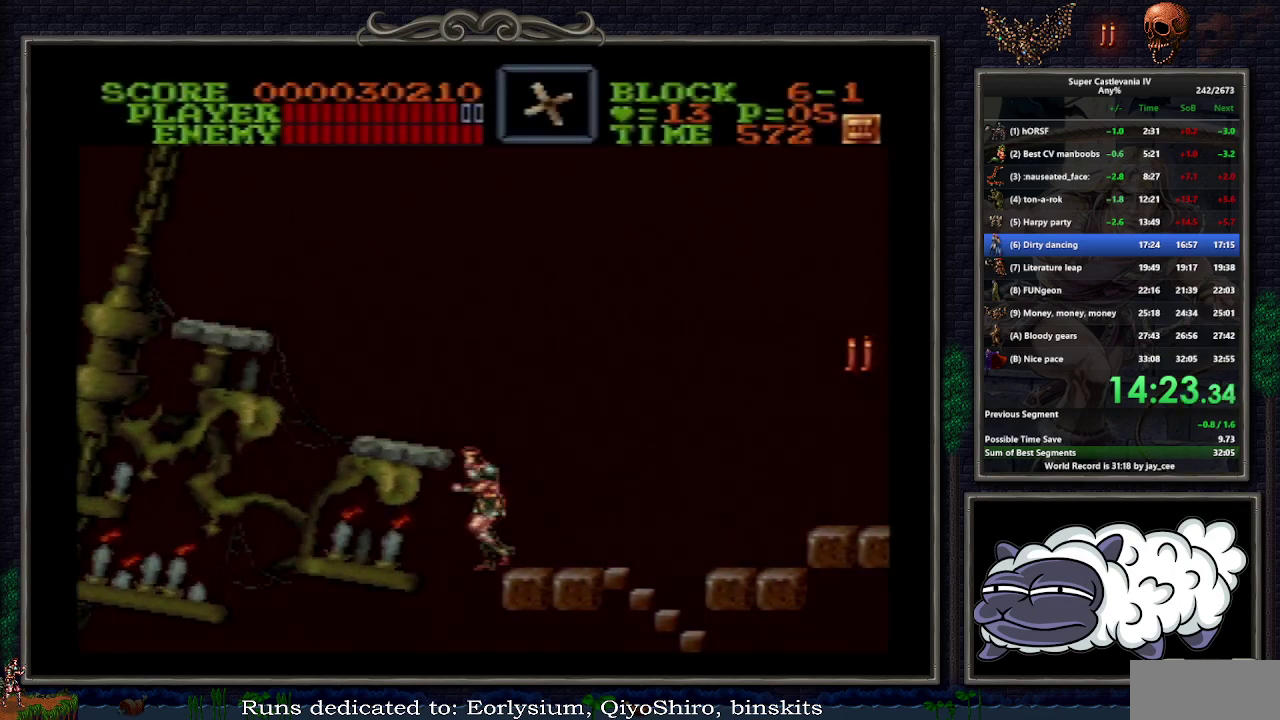
{"buttons": ["DPAD_LEFT"], "events": [[33, "DPAD_LEFT", "down"], [50, "B", "down"], [183, "B", "up"]]}
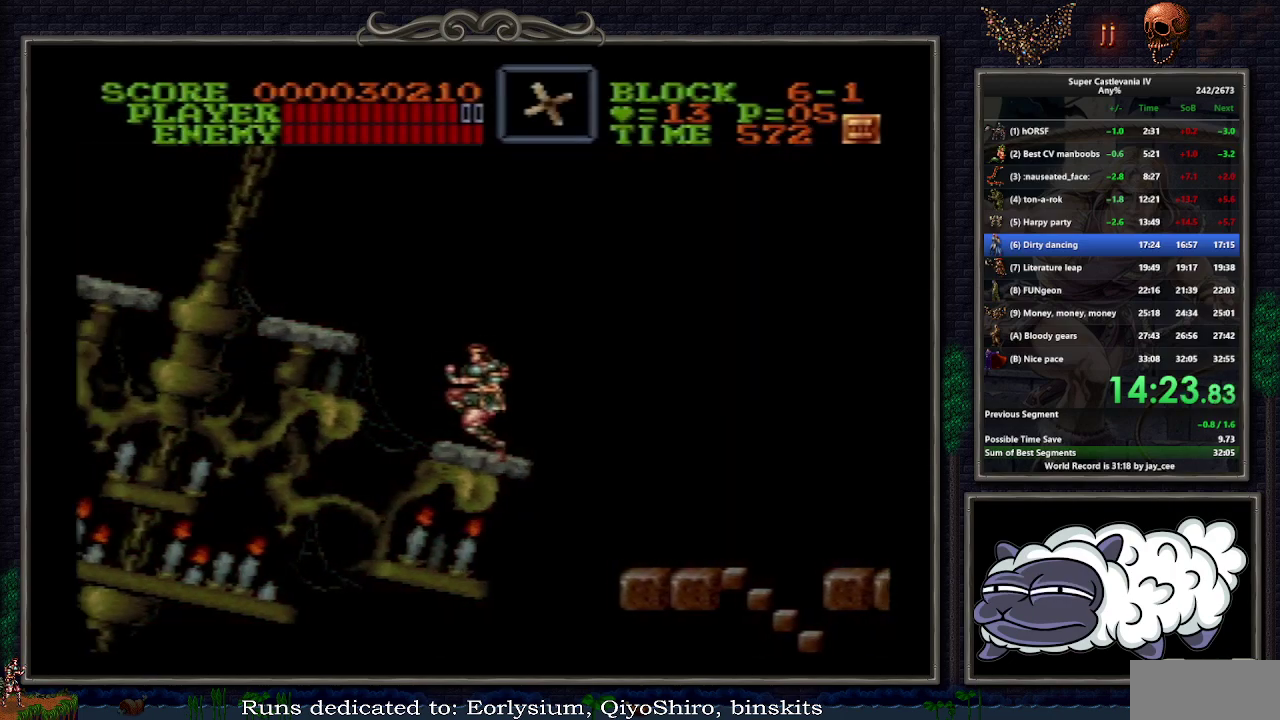
{"buttons": ["DPAD_LEFT"], "events": [[50, "B", "down"], [150, "B", "up"]]}
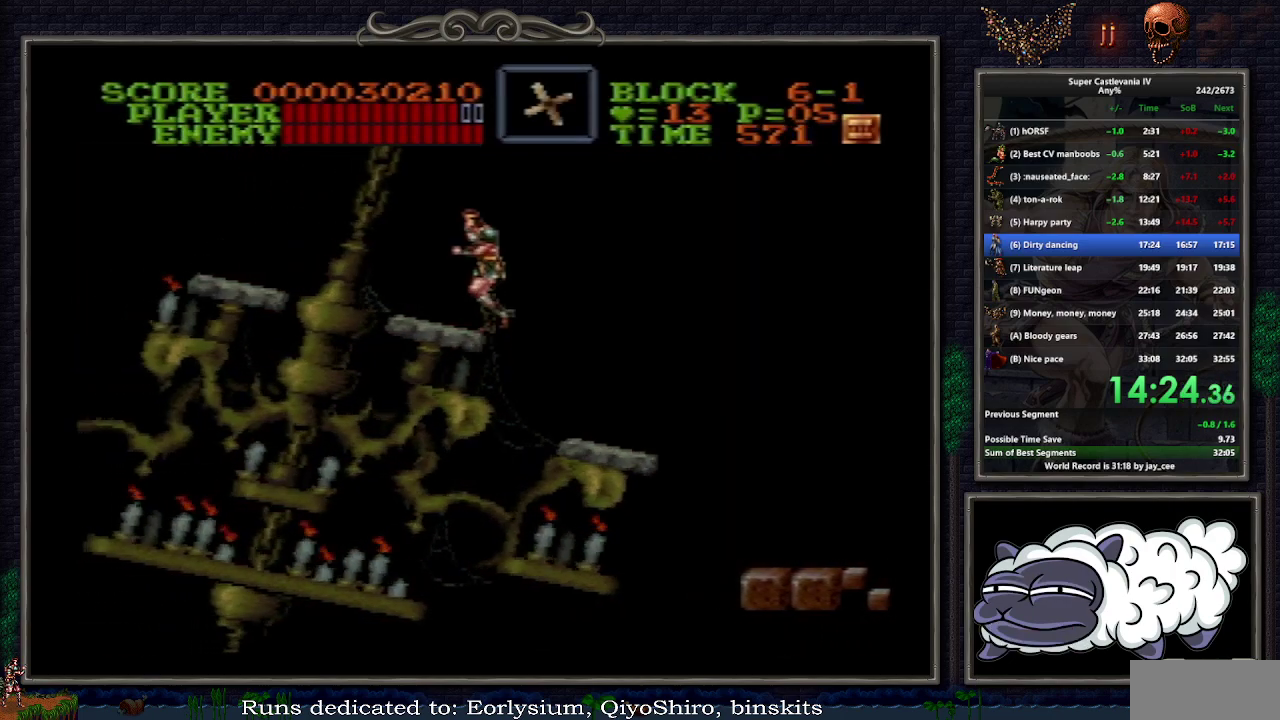
{"buttons": [], "events": [[117, "B", "down"], [250, "B", "up"], [333, "DPAD_LEFT", "up"]]}
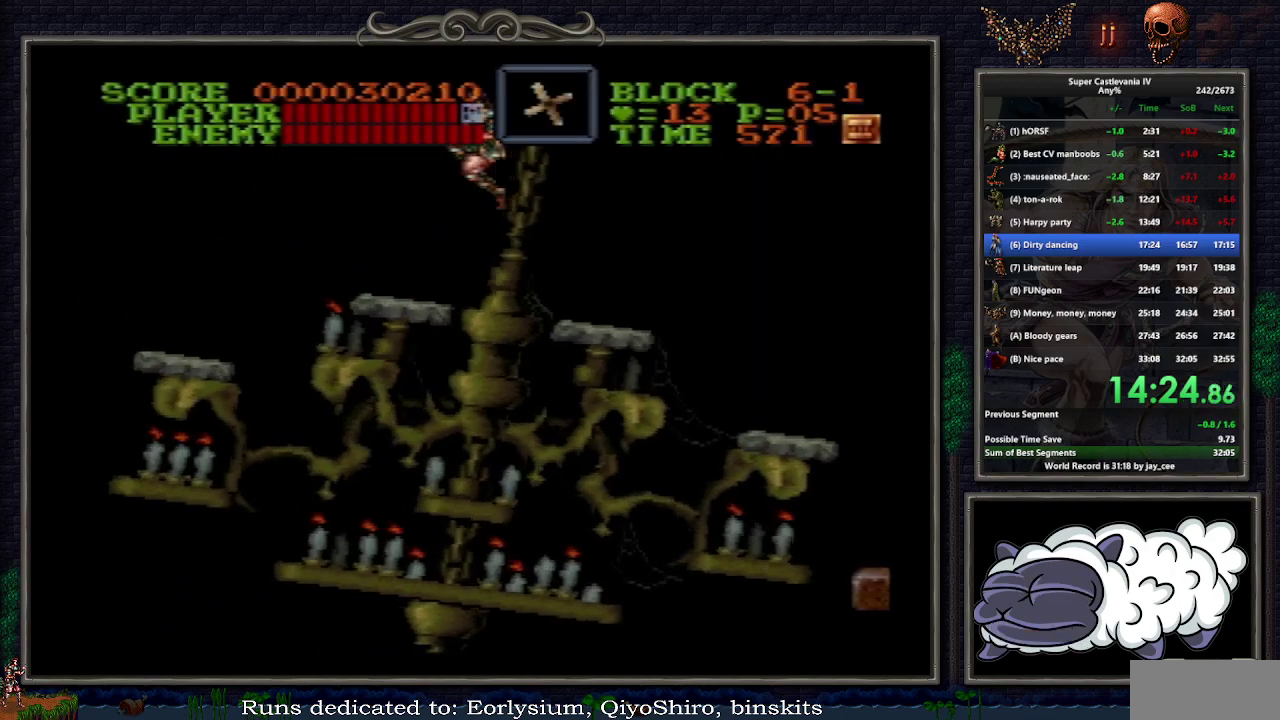
{"buttons": ["DPAD_LEFT"], "events": [[300, "DPAD_LEFT", "down"]]}
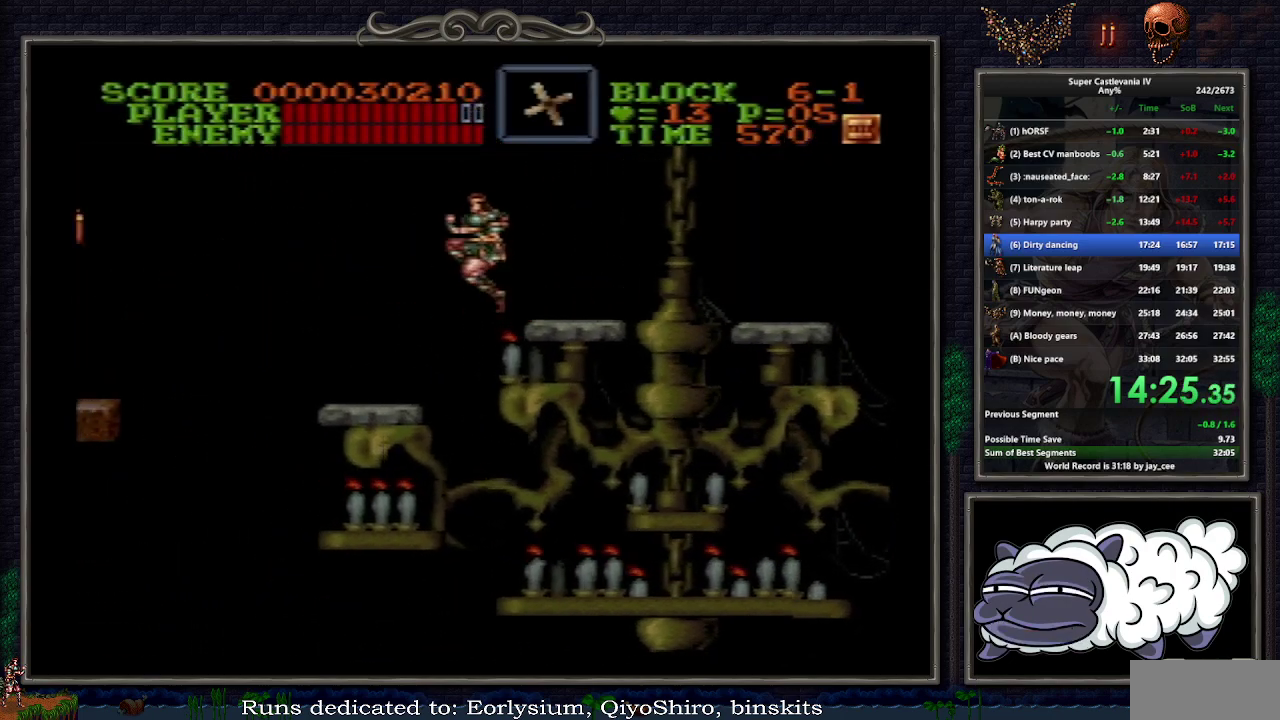
{"buttons": [], "events": [[450, "DPAD_LEFT", "up"]]}
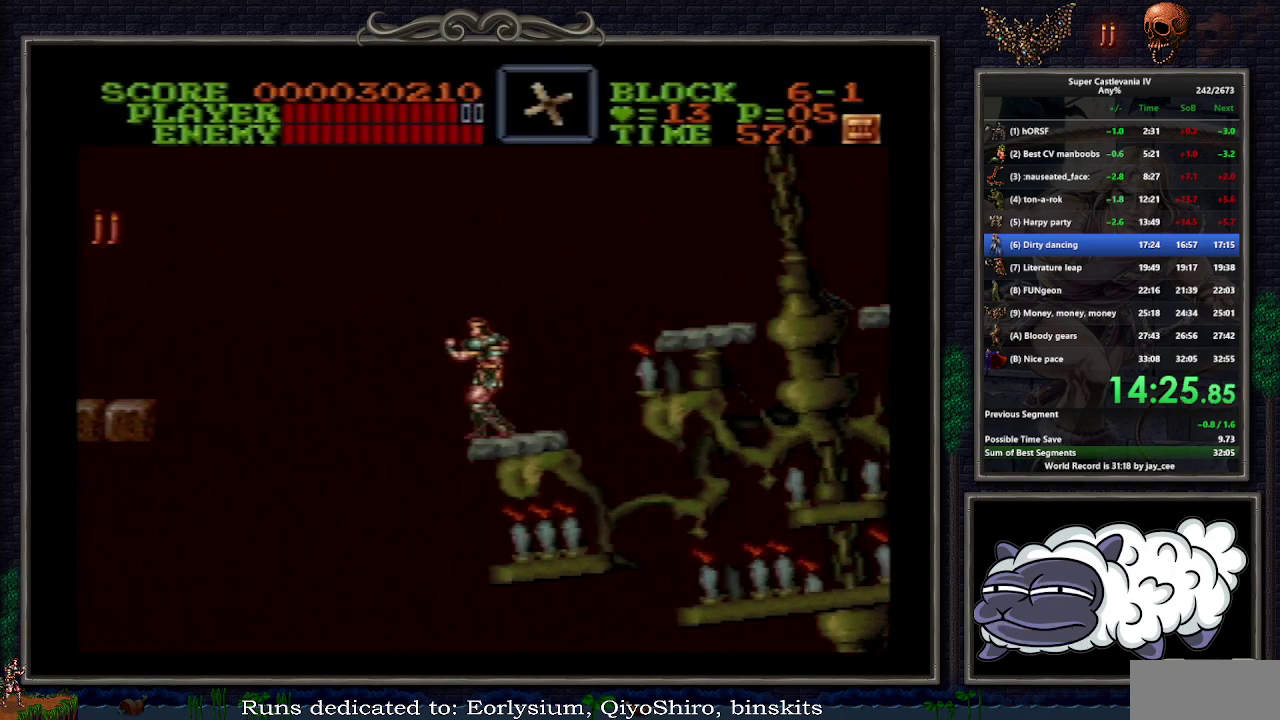
{"buttons": [], "events": [[133, "DPAD_LEFT", "down"], [217, "DPAD_LEFT", "up"]]}
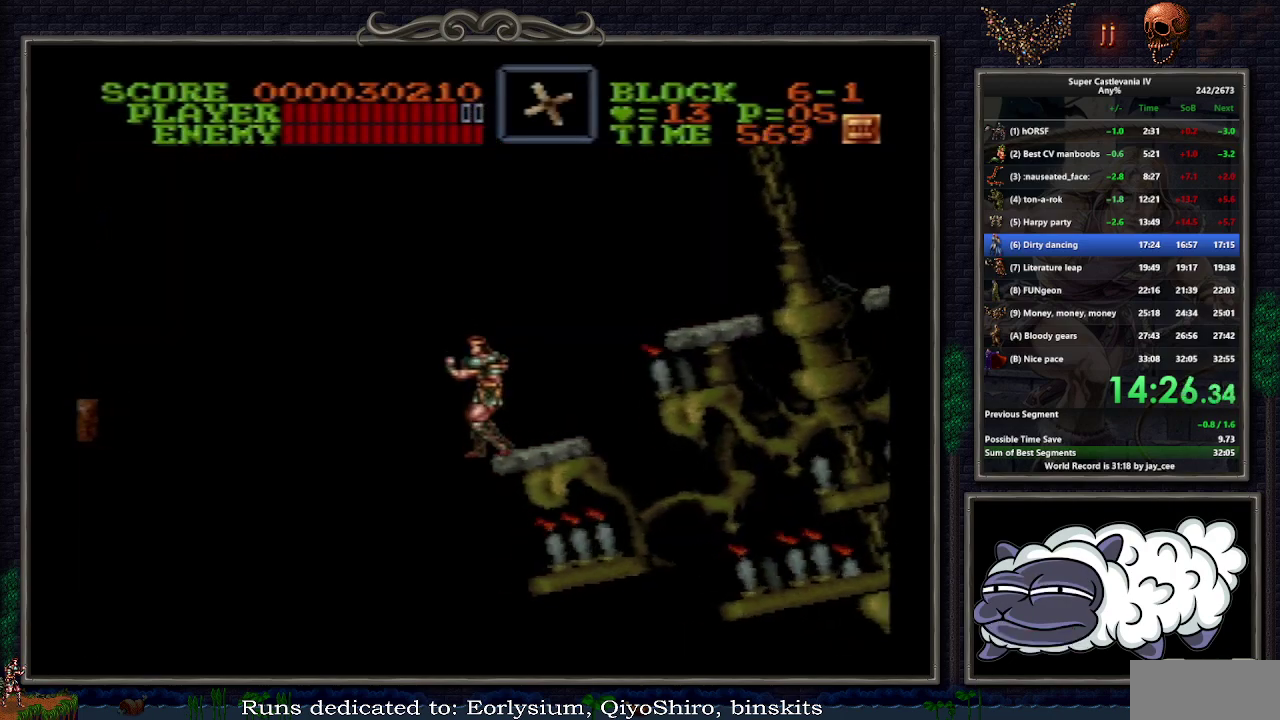
{"buttons": [], "events": []}
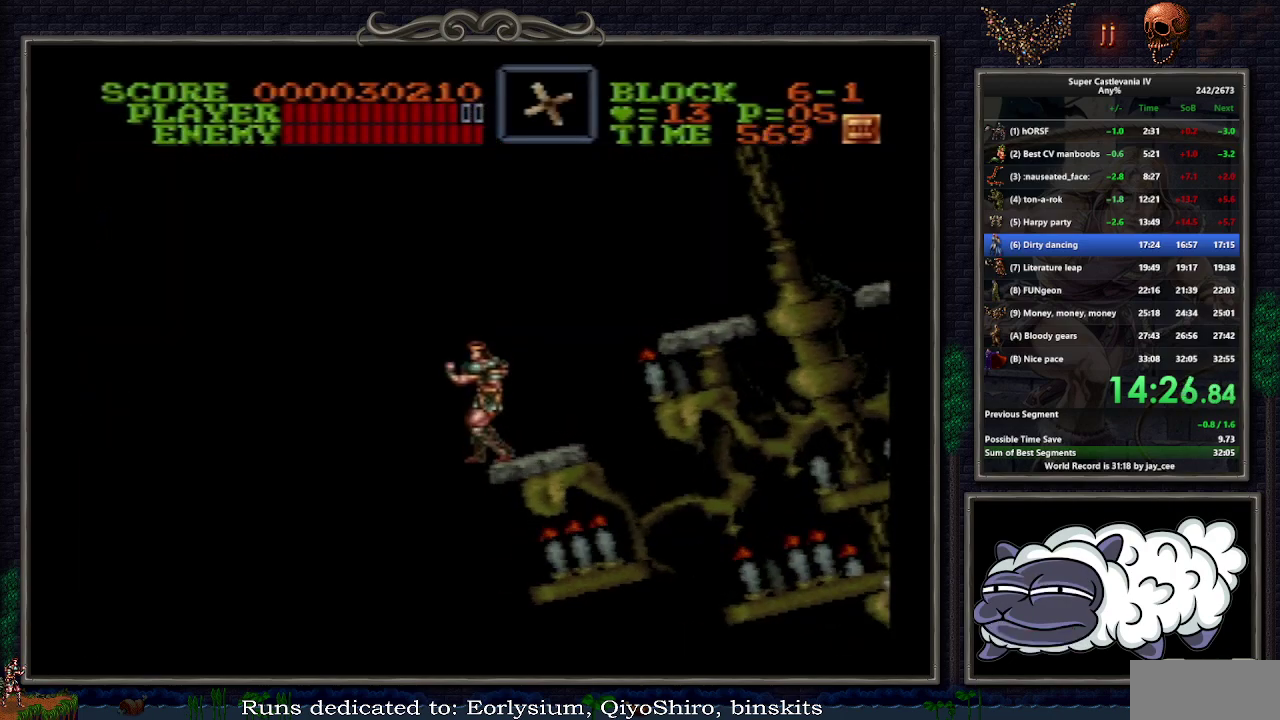
{"buttons": [], "events": []}
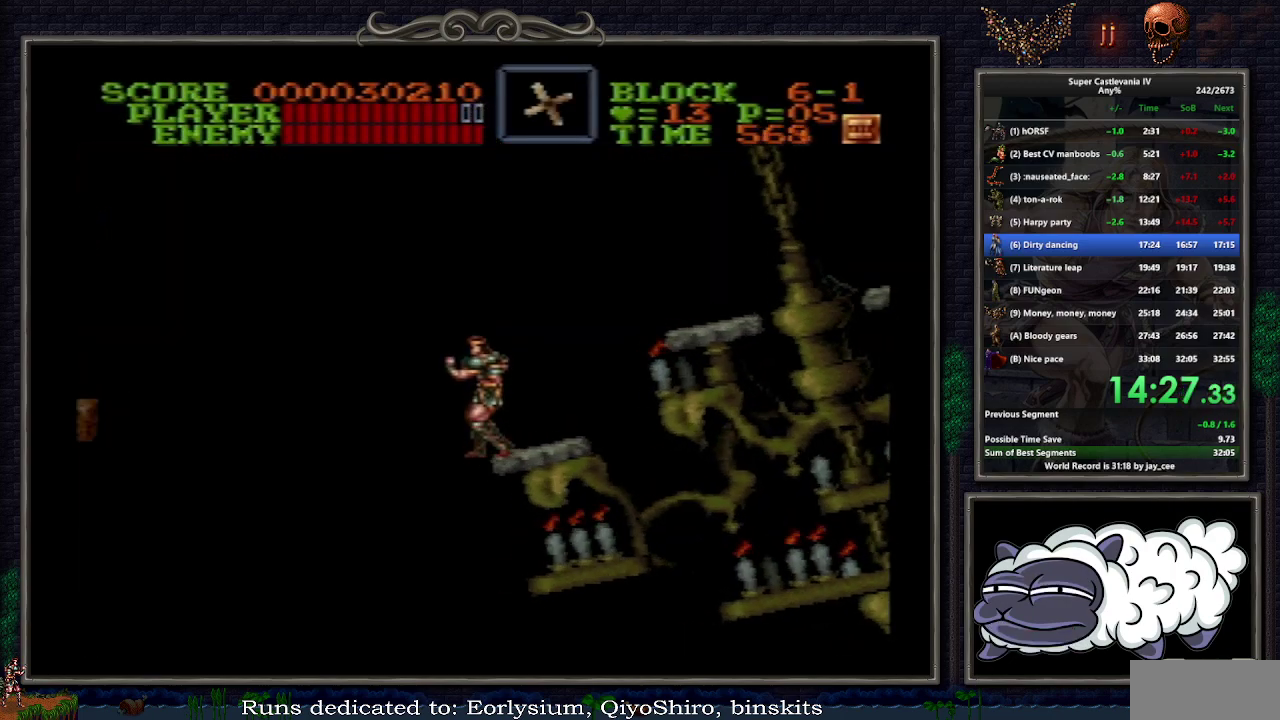
{"buttons": [], "events": []}
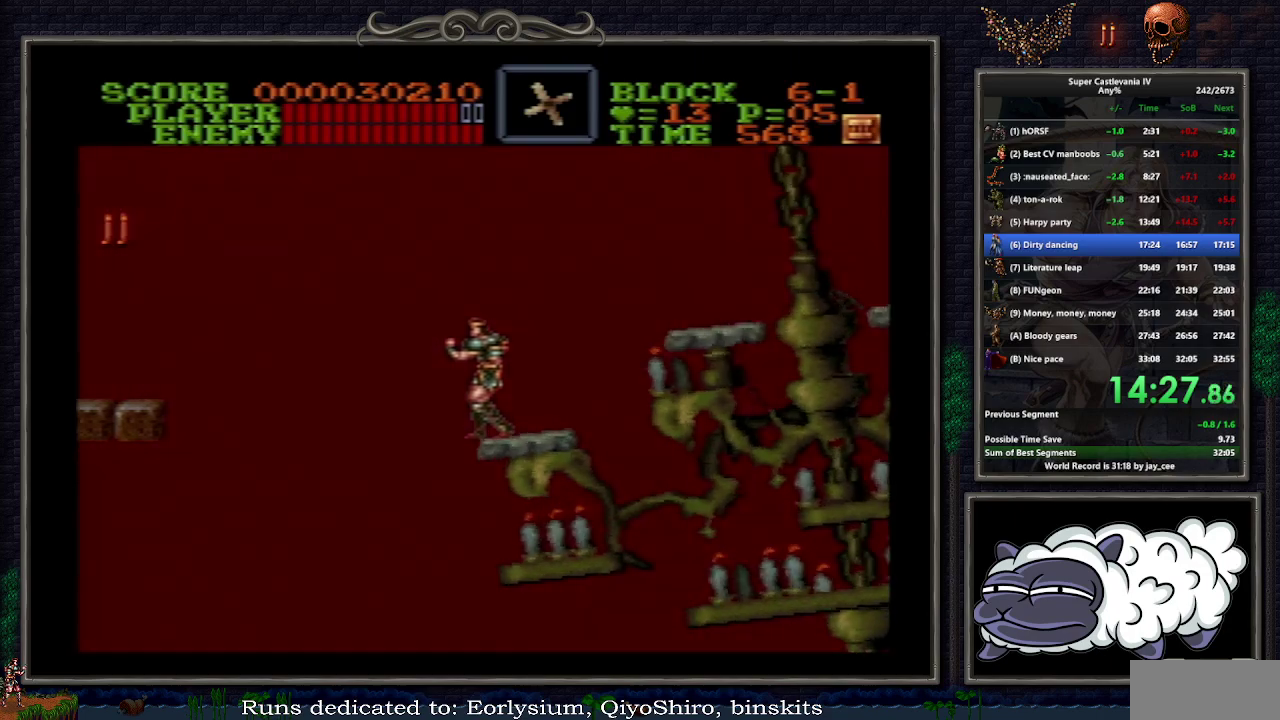
{"buttons": [], "events": []}
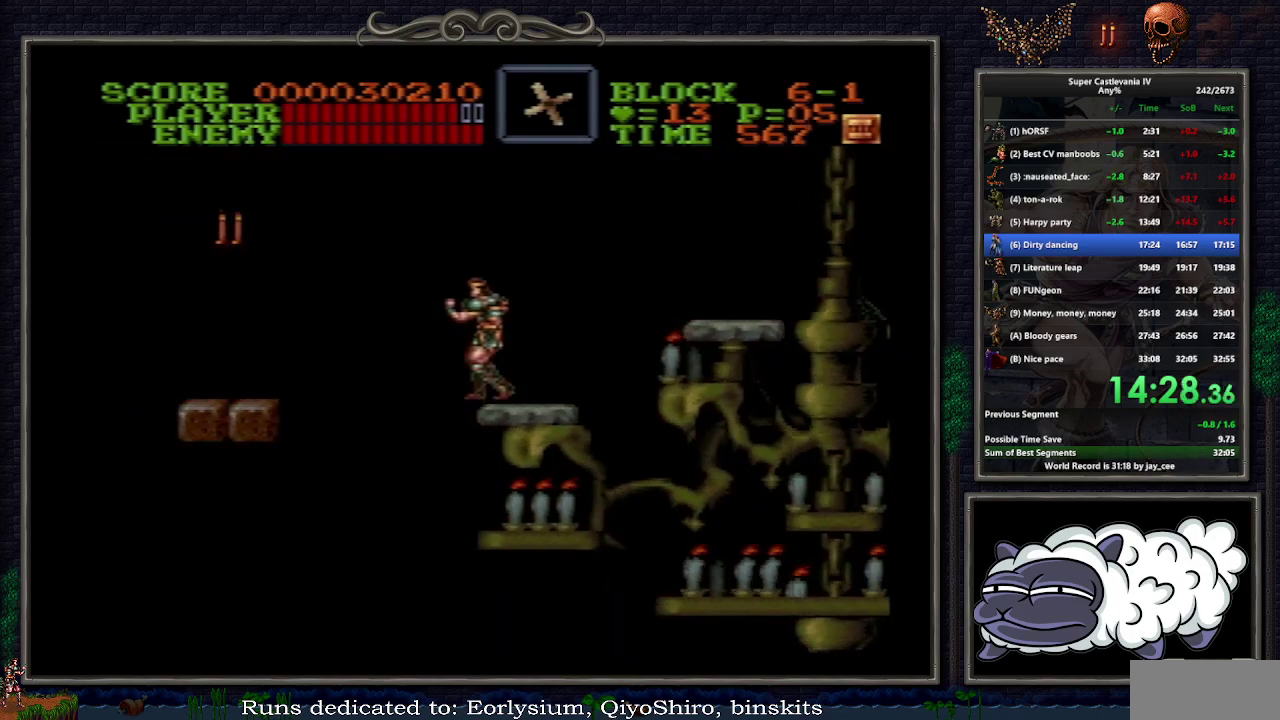
{"buttons": ["DPAD_LEFT"], "events": [[233, "DPAD_LEFT", "down"], [267, "B", "down"], [433, "B", "up"]]}
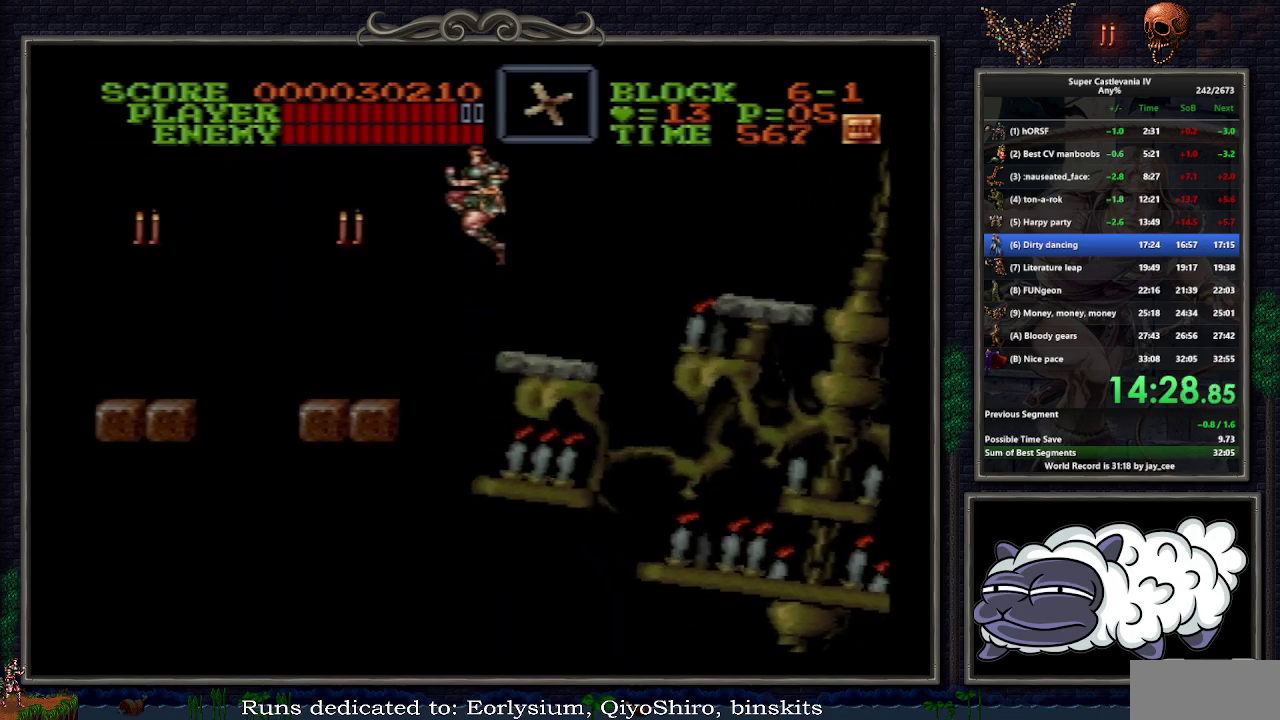
{"buttons": ["DPAD_LEFT"], "events": []}
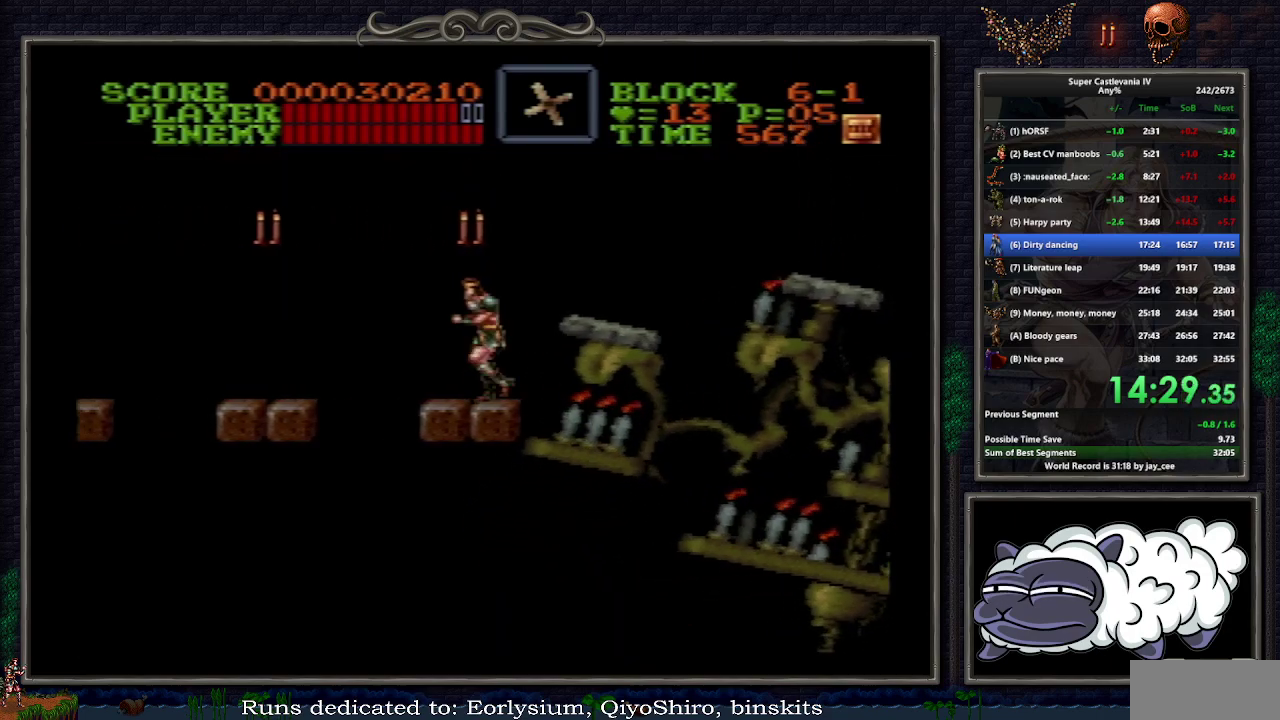
{"buttons": ["DPAD_LEFT"], "events": [[267, "B", "down"], [300, "DPAD_LEFT", "up"], [367, "B", "up"], [450, "DPAD_LEFT", "down"]]}
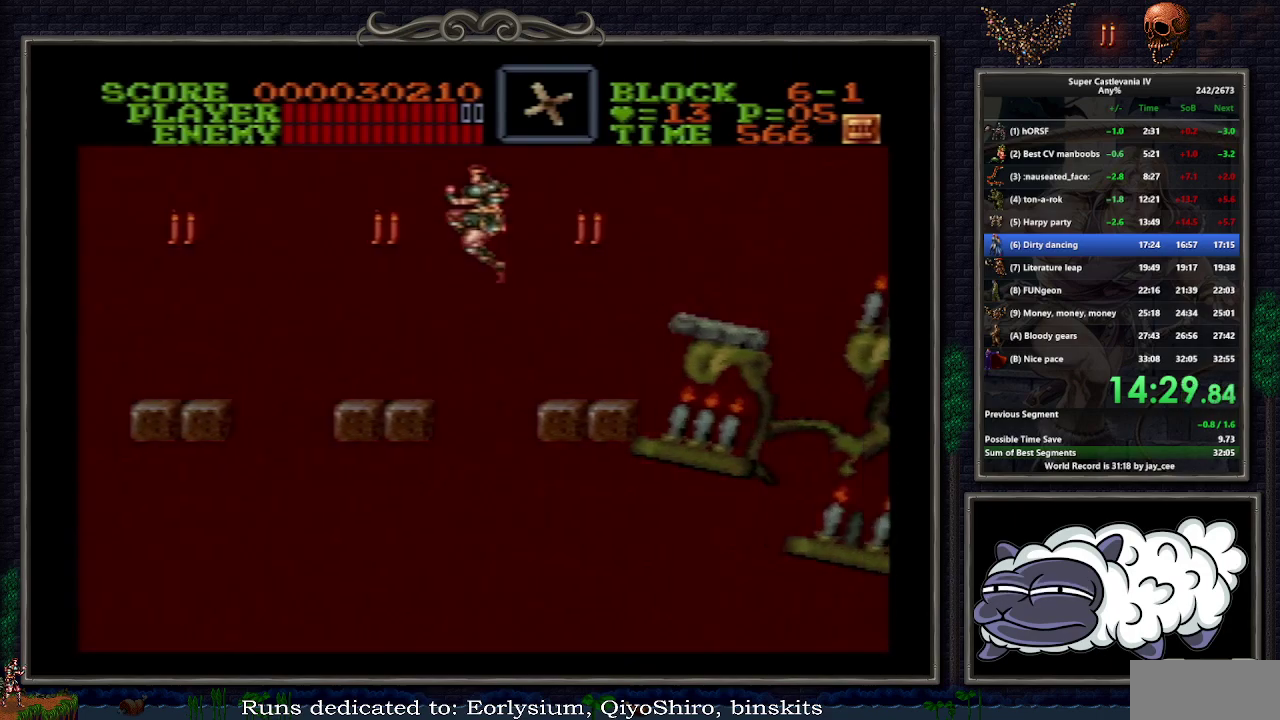
{"buttons": ["DPAD_LEFT"], "events": []}
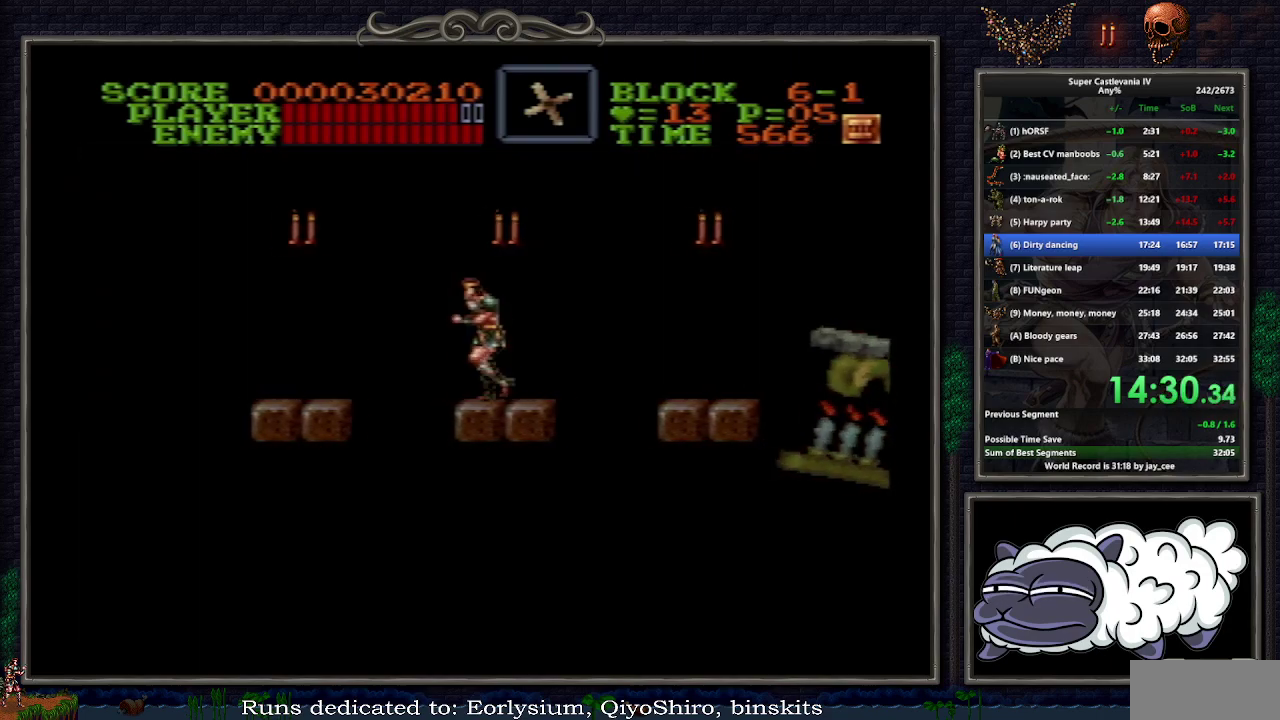
{"buttons": ["DPAD_LEFT"], "events": [[117, "B", "down"], [183, "DPAD_LEFT", "up"], [217, "B", "up"], [283, "DPAD_LEFT", "down"]]}
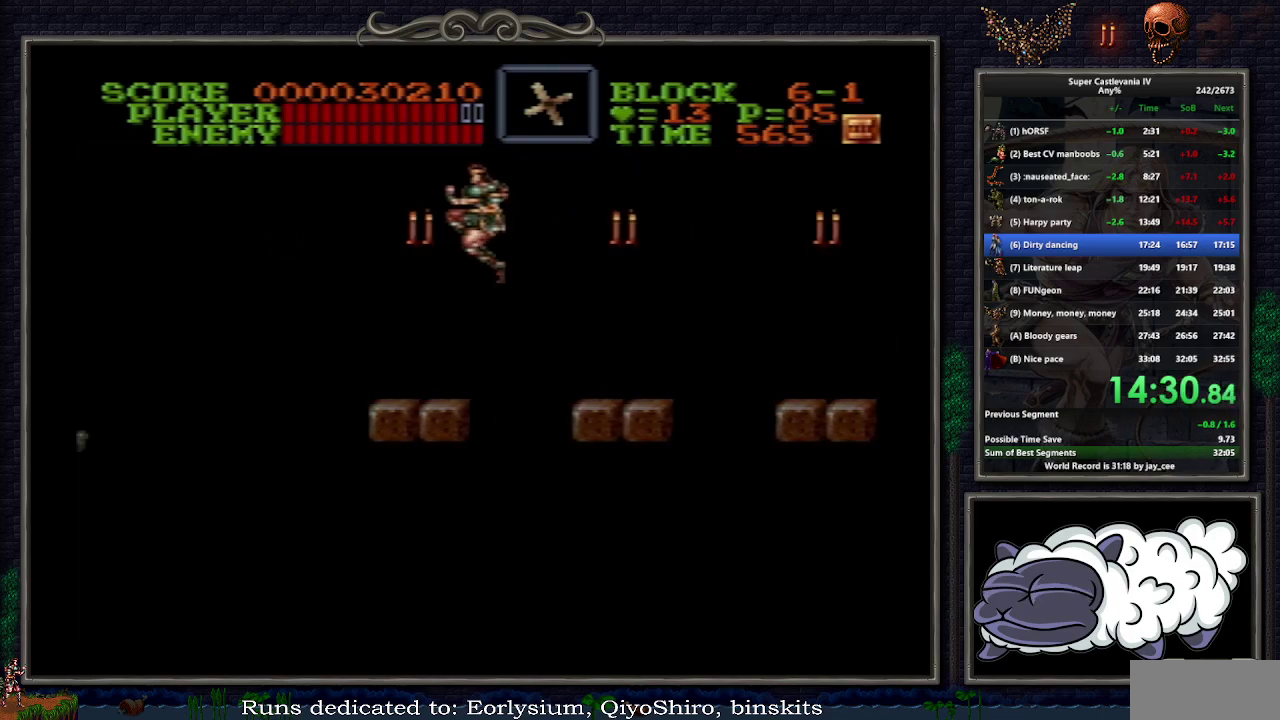
{"buttons": ["DPAD_LEFT"], "events": []}
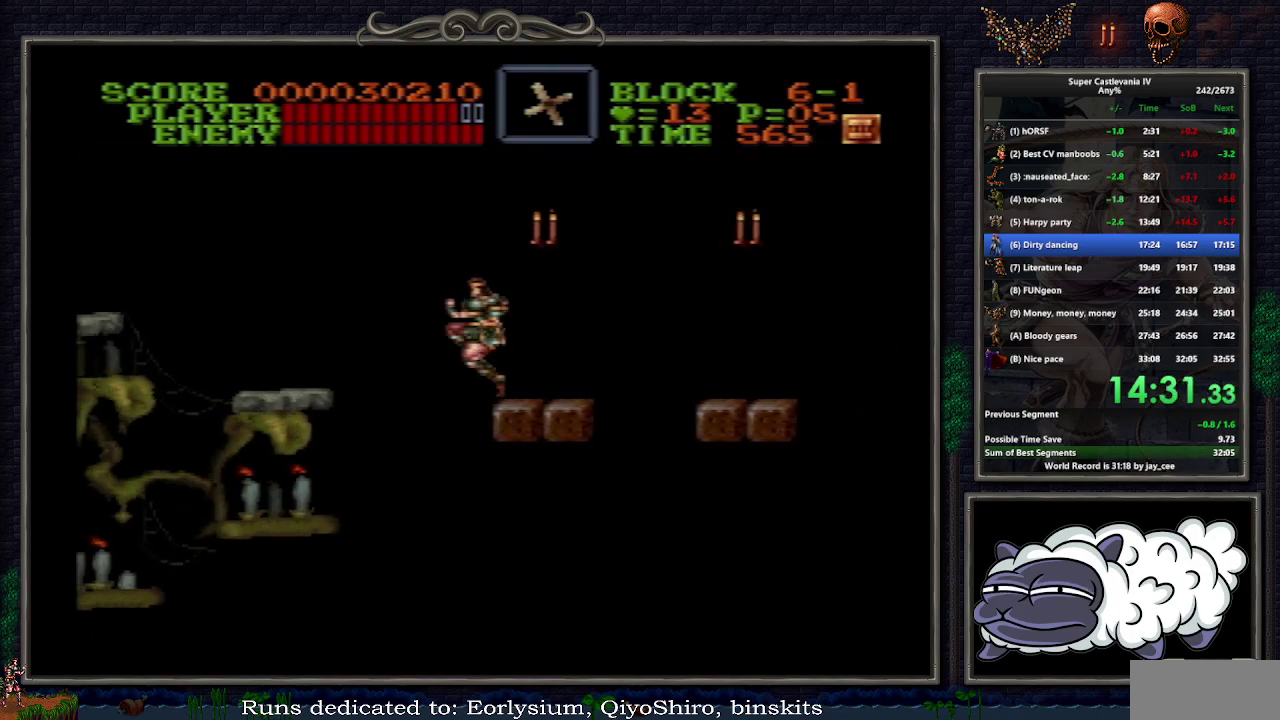
{"buttons": ["DPAD_LEFT"], "events": [[50, "B", "down"], [183, "B", "up"]]}
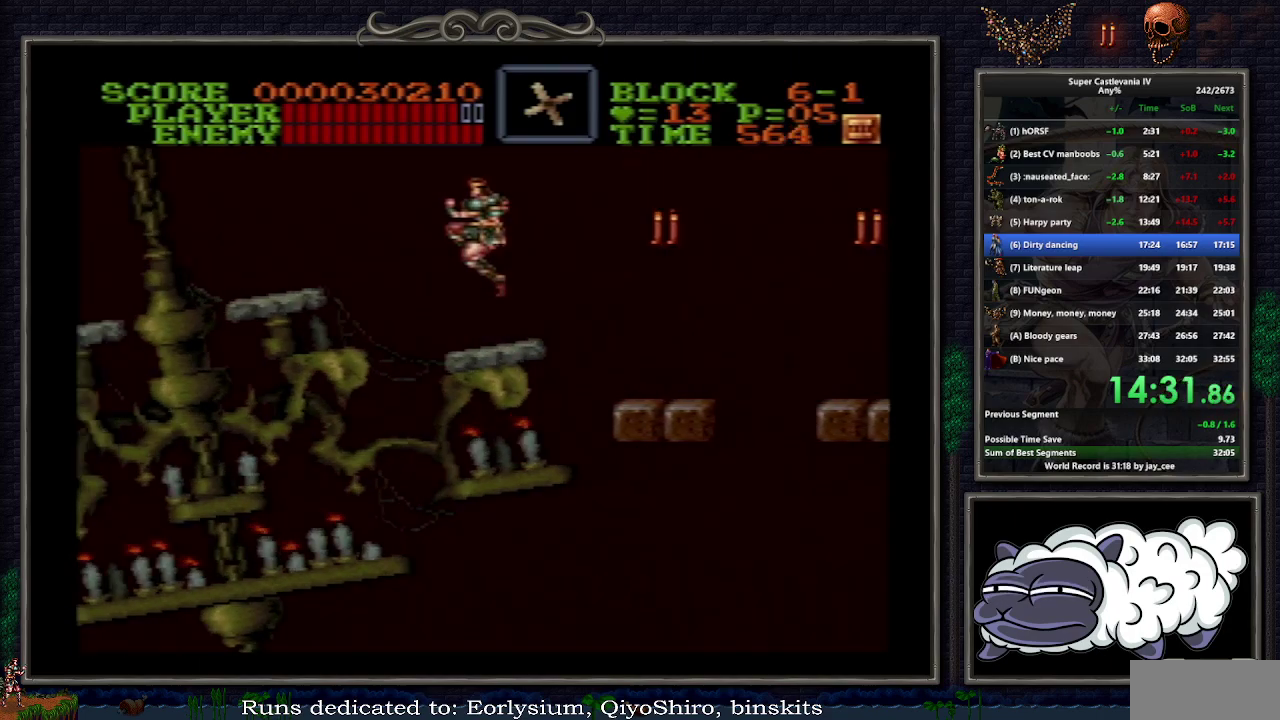
{"buttons": ["DPAD_LEFT"], "events": [[183, "B", "down"], [317, "B", "up"]]}
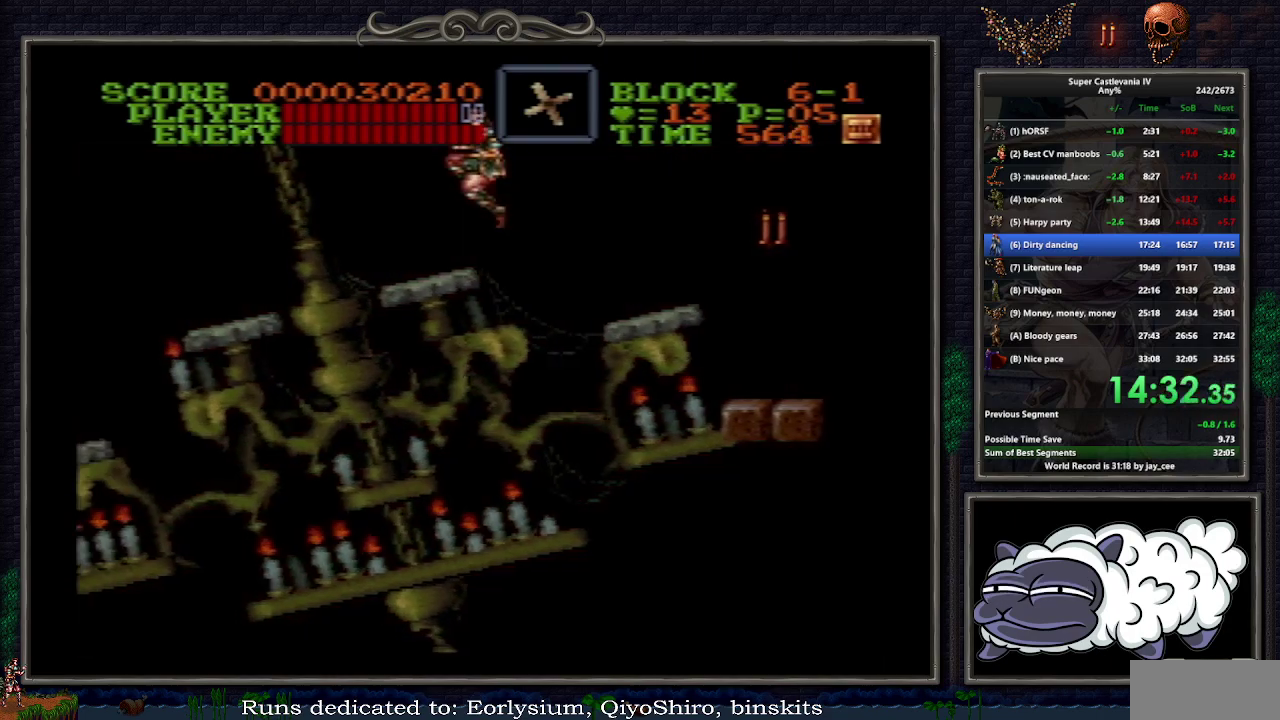
{"buttons": ["DPAD_LEFT"], "events": []}
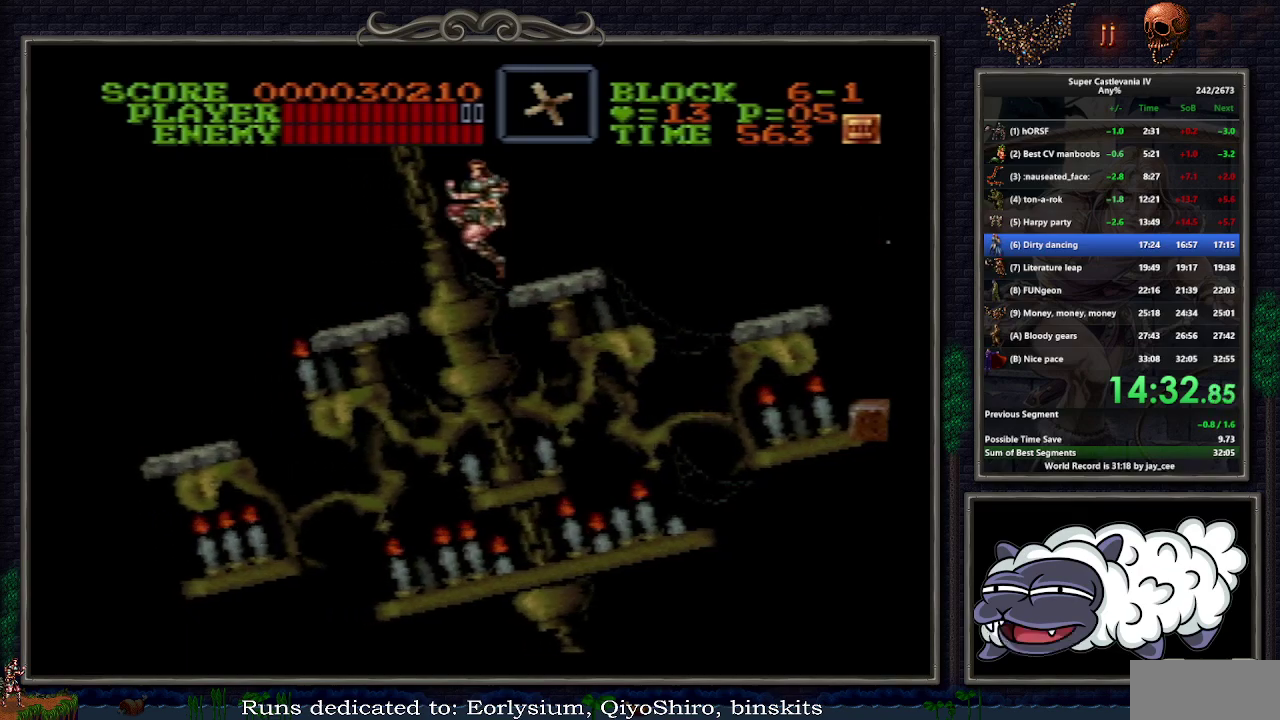
{"buttons": ["DPAD_LEFT"], "events": [[17, "B", "down"], [167, "B", "up"]]}